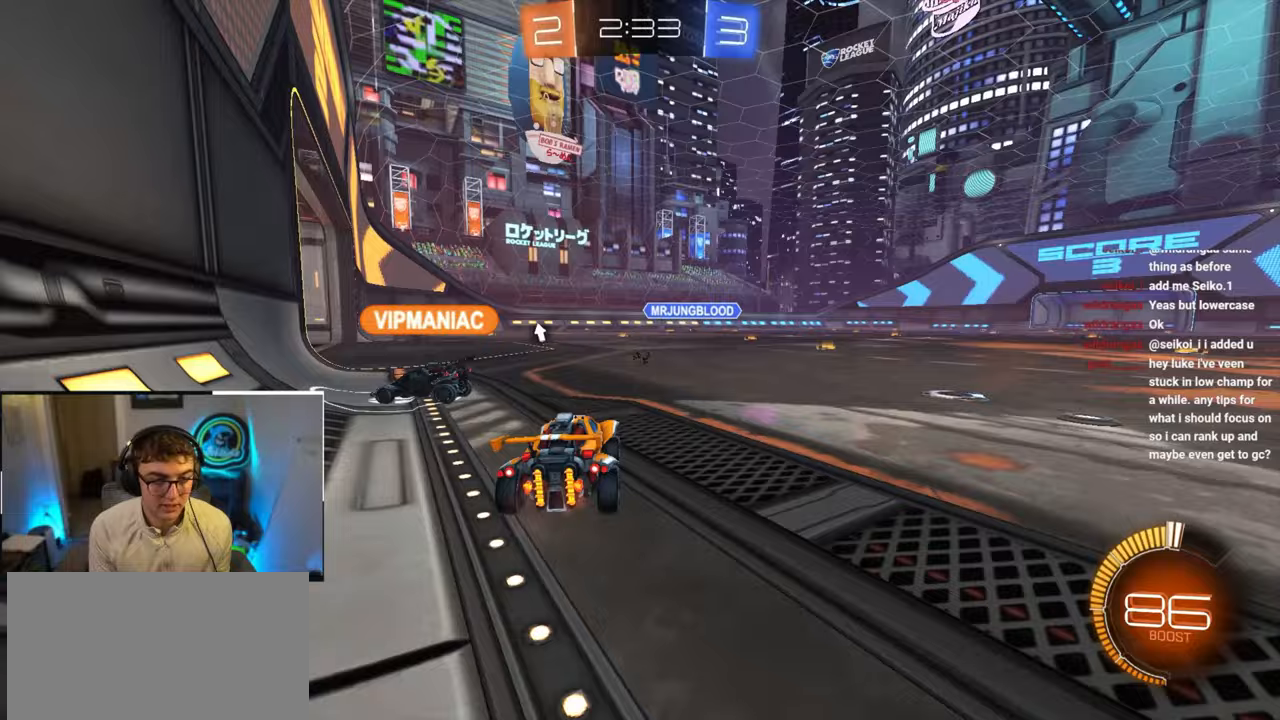
Gameplay with a controller (PlayStation layout); each line is a JSON object with the inputs held at the frame after it. "events" lists button and stick changes between this image and that frame as [ms after this image, input, new state], when the widget could be followed in between.
{"buttons": [], "left_stick": "up", "right_stick": "center", "events": [[133, "L2", "down"], [383, "L2", "up"]]}
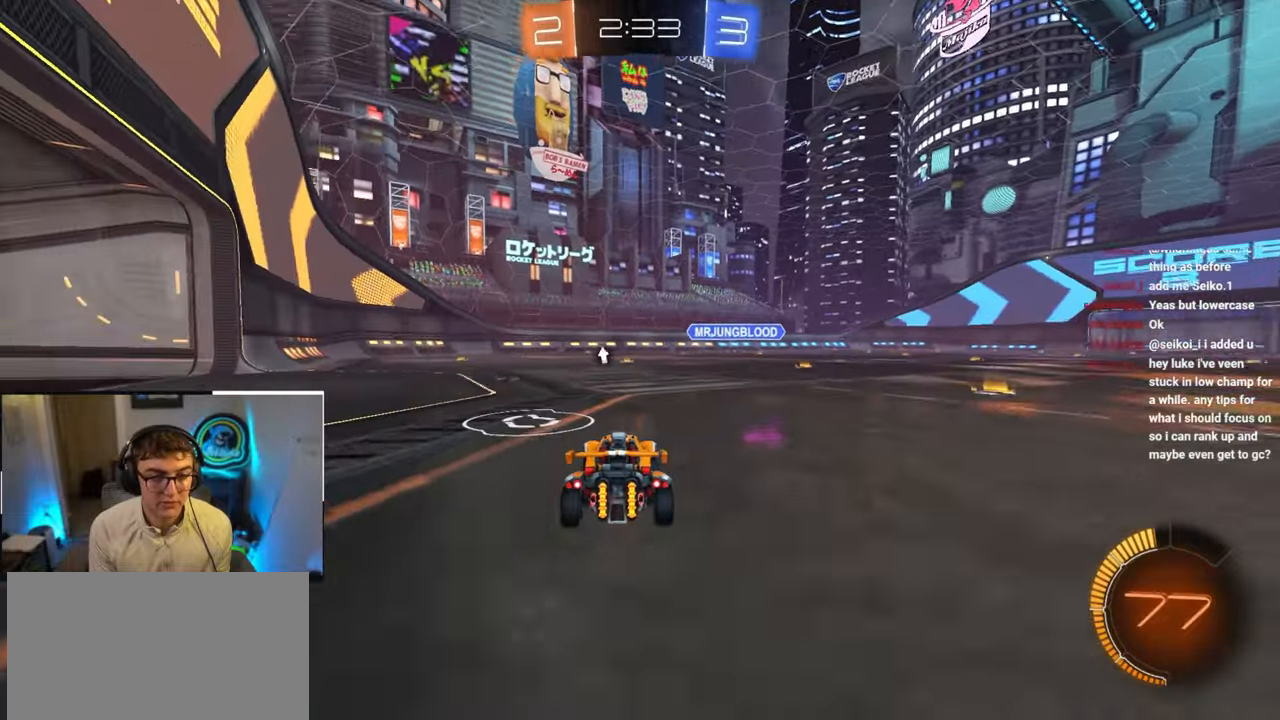
{"buttons": [], "left_stick": "up", "right_stick": "center", "events": [[67, "L2", "down"], [183, "left_stick", "up-right"], [200, "L2", "up"], [300, "left_stick", "up"]]}
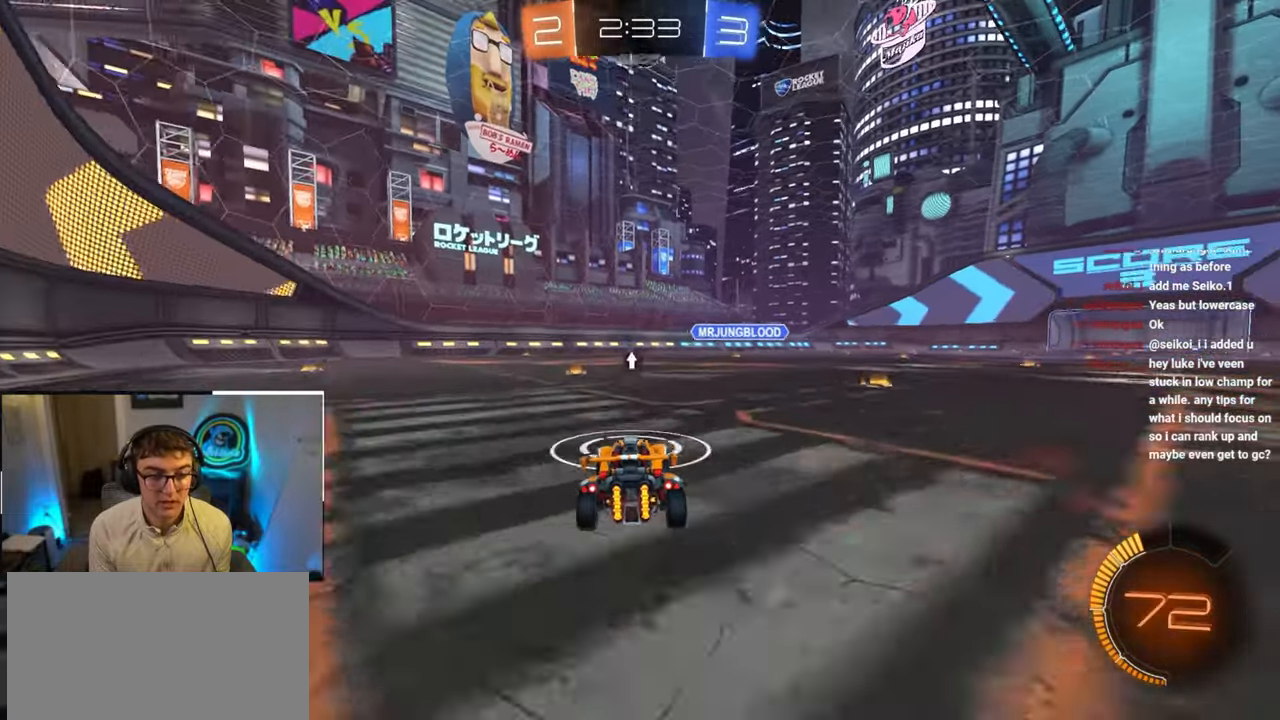
{"buttons": ["L2"], "left_stick": "up", "right_stick": "center", "events": [[117, "left_stick", "center"], [283, "L2", "down"], [283, "left_stick", "up-right"], [467, "left_stick", "up"]]}
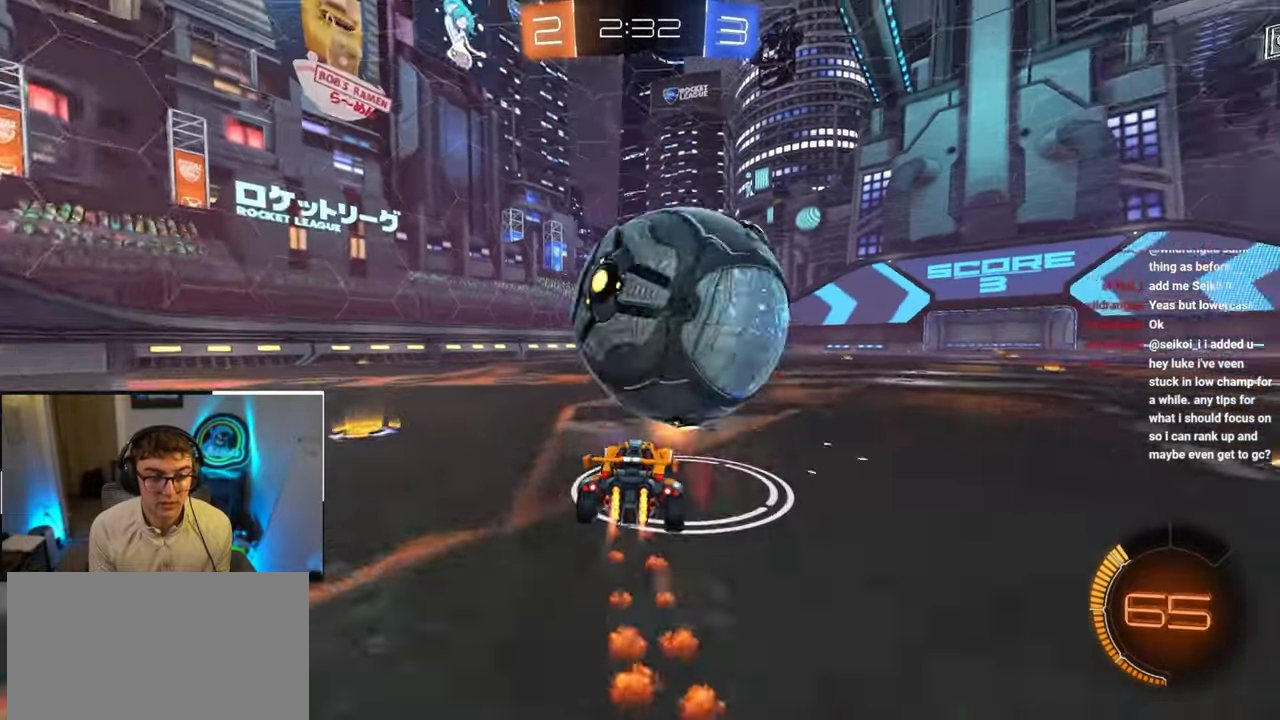
{"buttons": ["L2"], "left_stick": "up", "right_stick": "center", "events": [[150, "TRIANGLE", "down"], [183, "L2", "up"], [267, "TRIANGLE", "up"], [283, "L2", "down"]]}
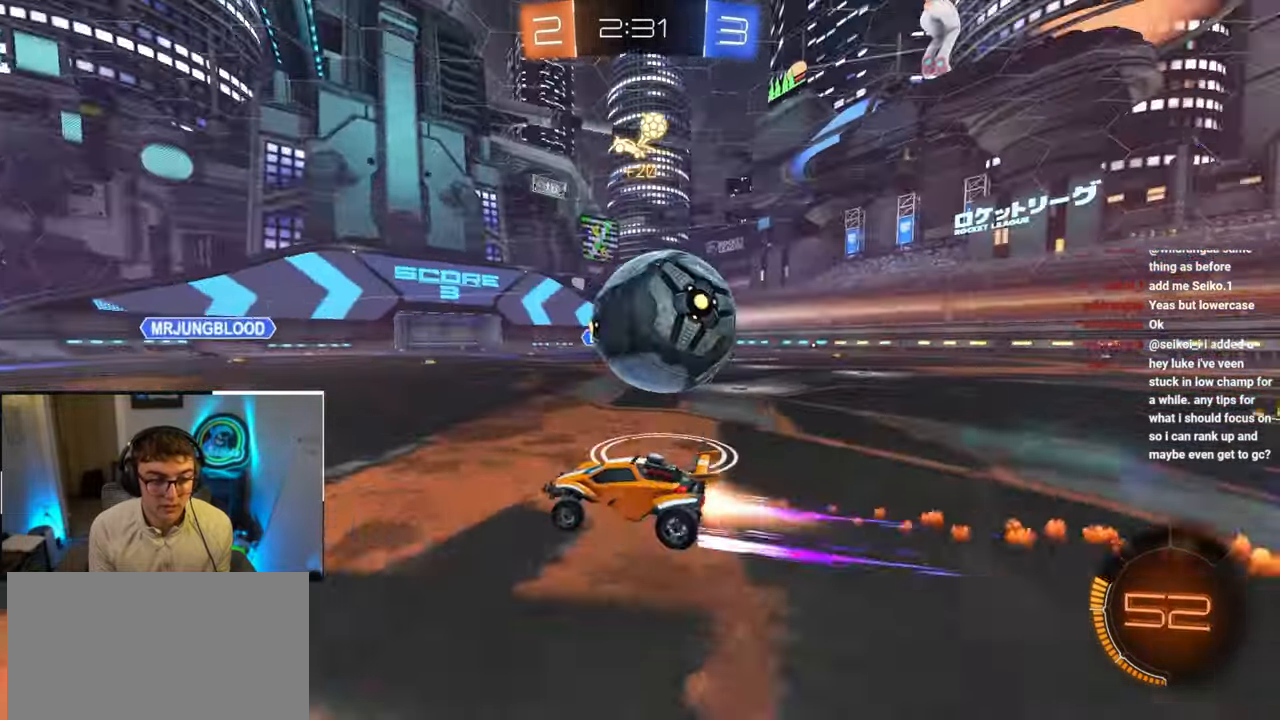
{"buttons": [], "left_stick": "down-right", "right_stick": "center", "events": [[17, "L2", "up"], [317, "left_stick", "up-right"], [450, "left_stick", "down-right"]]}
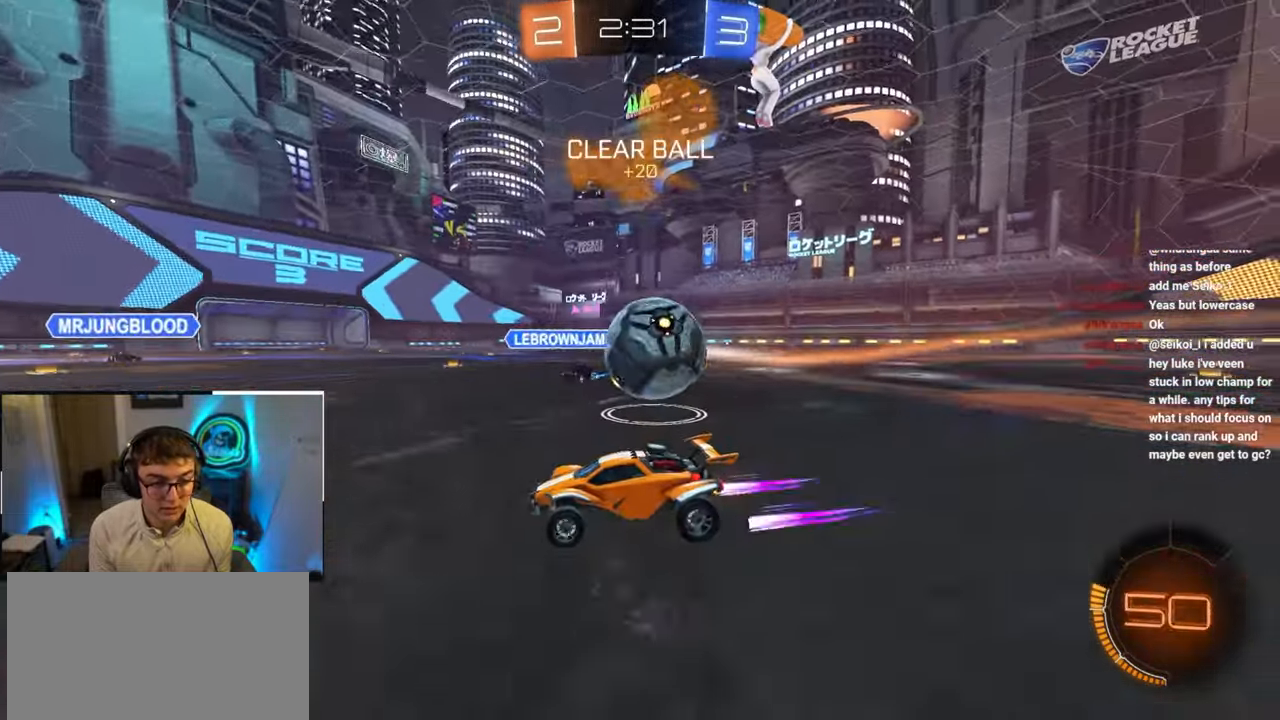
{"buttons": [], "left_stick": "up", "right_stick": "center", "events": [[33, "left_stick", "down-left"], [217, "left_stick", "up-left"], [317, "left_stick", "up"]]}
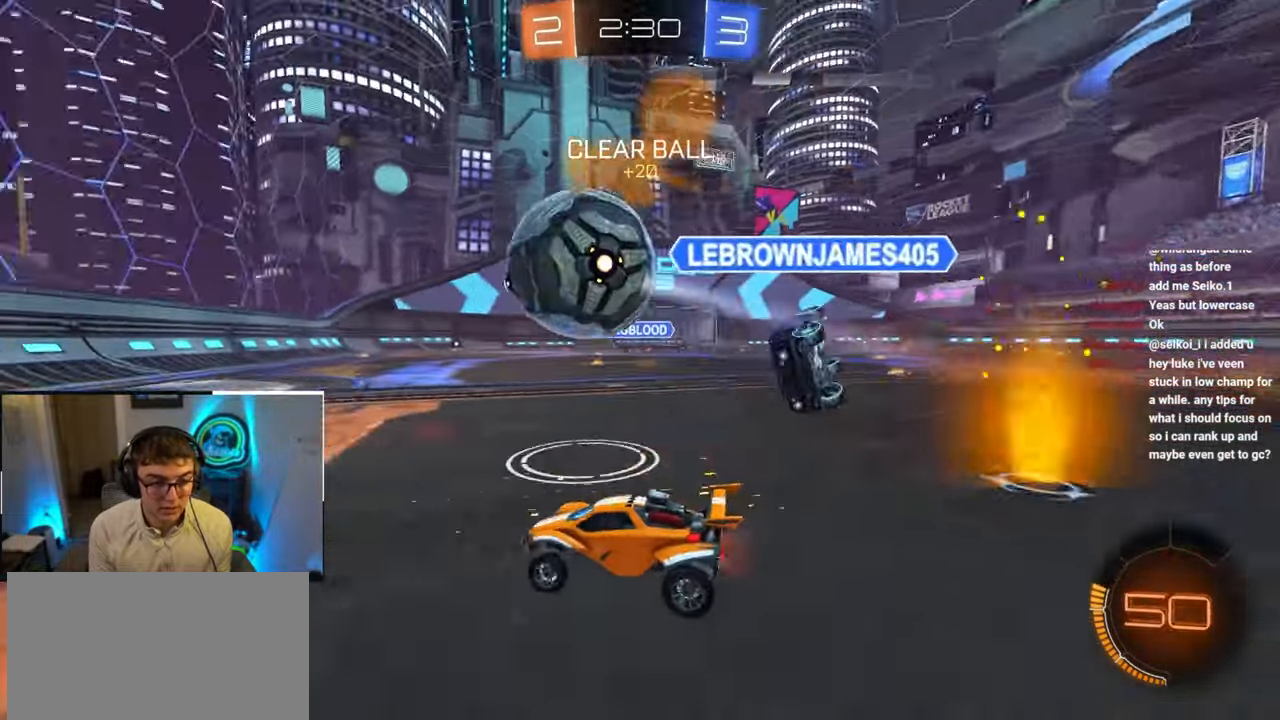
{"buttons": ["L2"], "left_stick": "up", "right_stick": "center", "events": [[350, "L2", "down"]]}
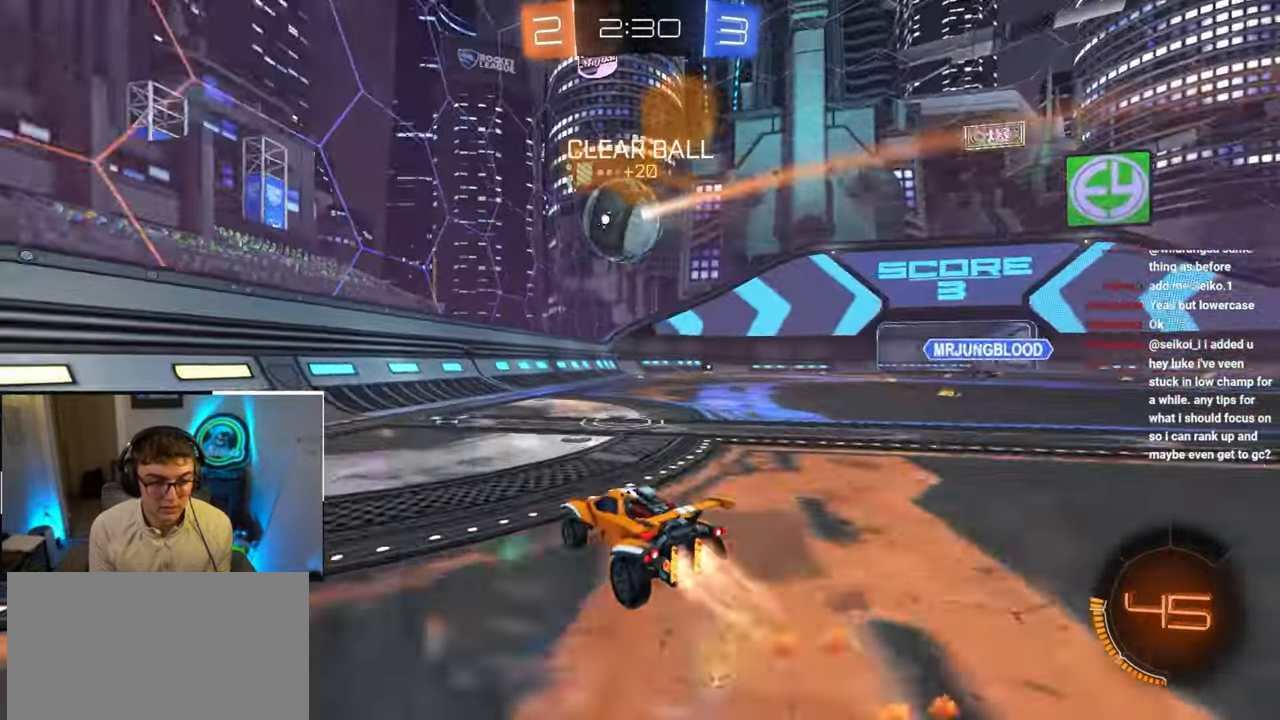
{"buttons": ["L2"], "left_stick": "up-right", "right_stick": "center", "events": [[17, "L2", "up"], [50, "TRIANGLE", "down"], [100, "left_stick", "up-right"], [167, "TRIANGLE", "up"], [450, "L2", "down"]]}
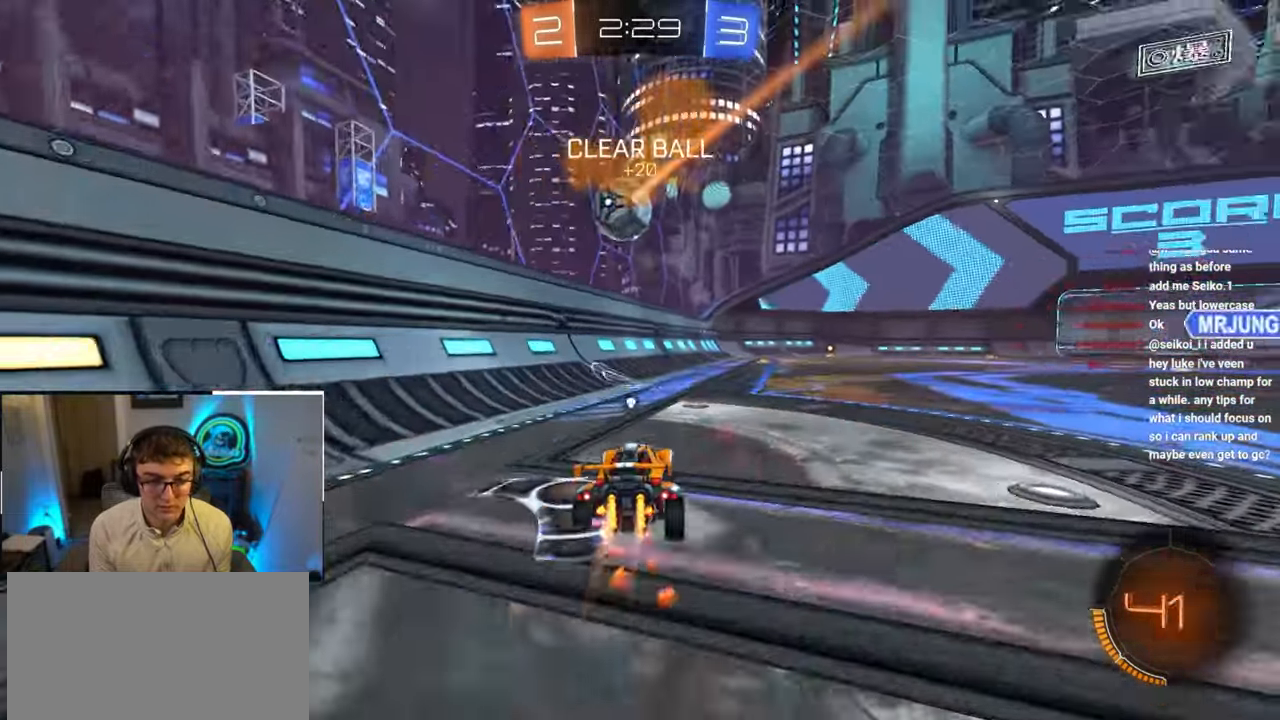
{"buttons": ["L2"], "left_stick": "up", "right_stick": "center", "events": [[183, "left_stick", "up"], [300, "L2", "up"], [400, "L2", "down"]]}
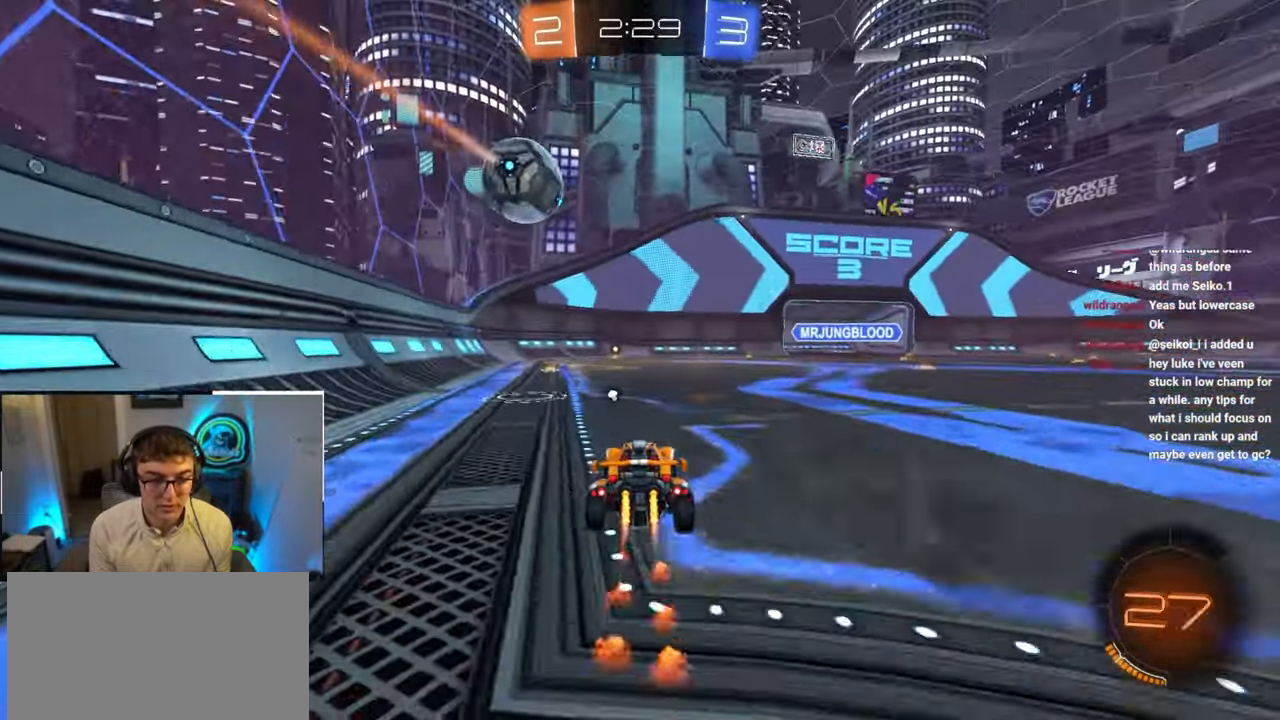
{"buttons": [], "left_stick": "center", "right_stick": "center", "events": [[83, "L2", "up"], [133, "left_stick", "center"], [350, "left_stick", "down"], [433, "left_stick", "center"]]}
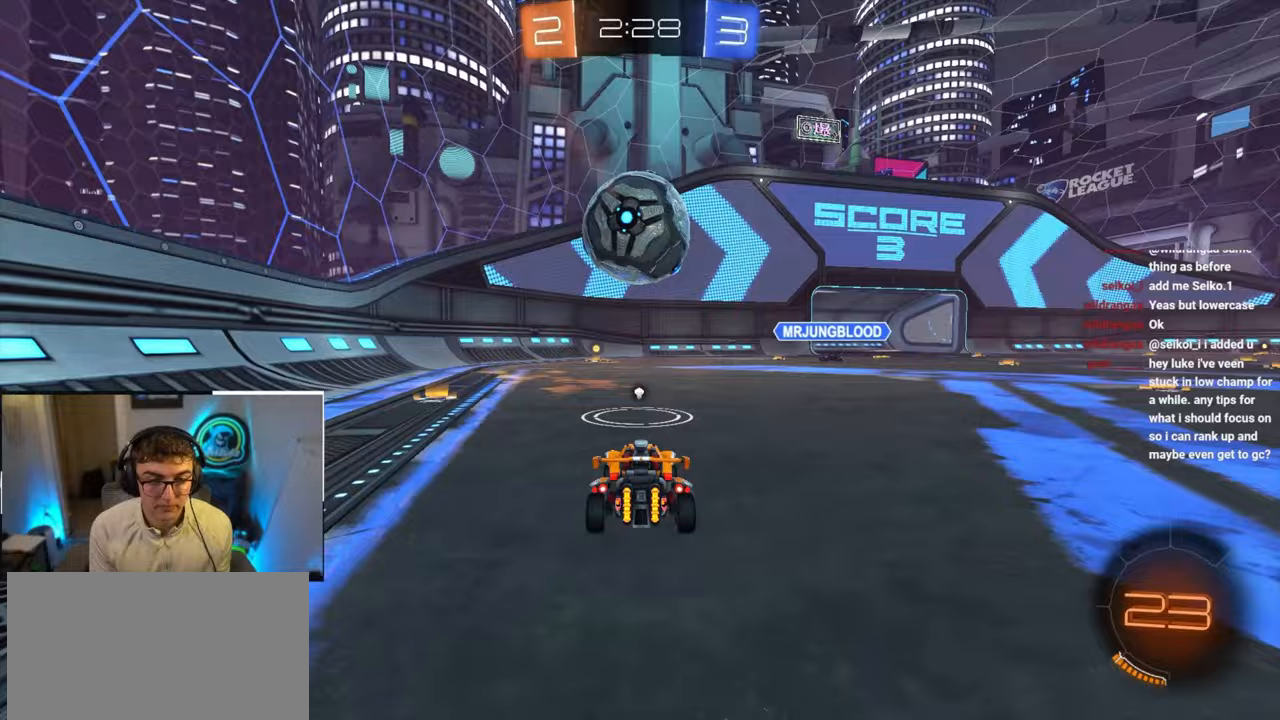
{"buttons": [], "left_stick": "center", "right_stick": "center", "events": [[100, "left_stick", "up-right"], [233, "left_stick", "center"]]}
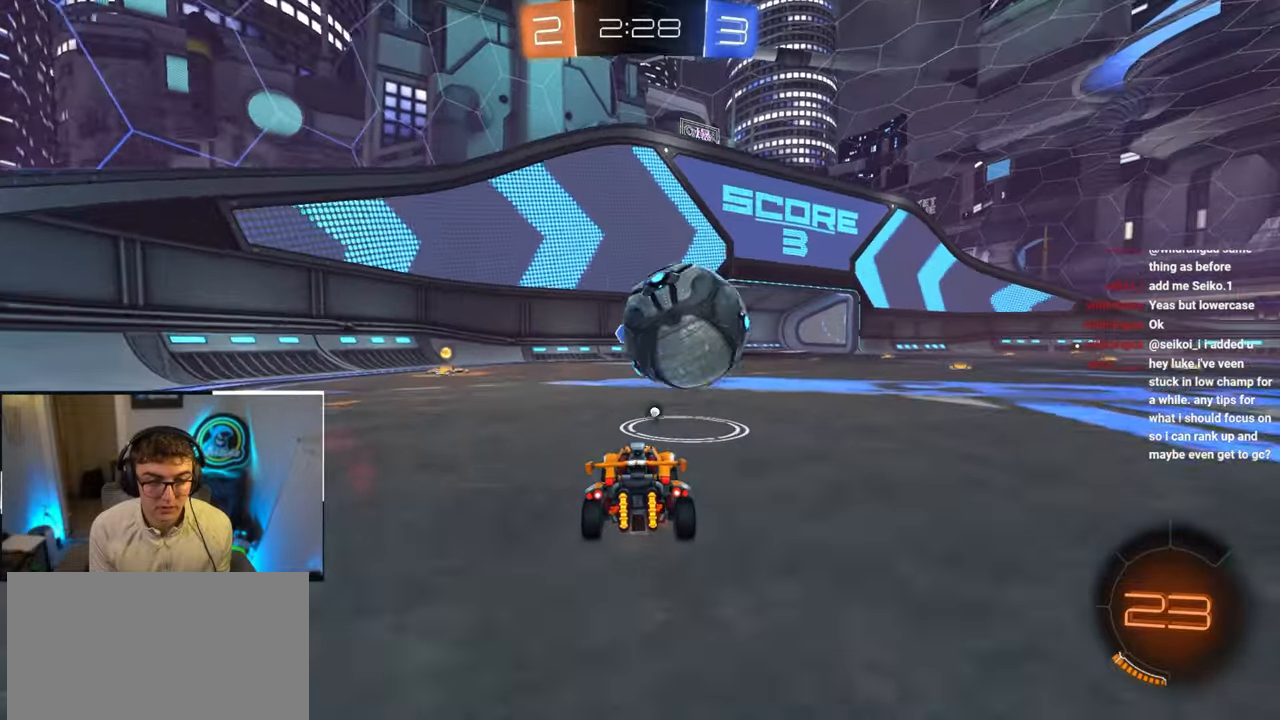
{"buttons": ["CROSS", "L2", "R1"], "left_stick": "left", "right_stick": "center", "events": [[350, "left_stick", "up-right"], [417, "L2", "down"], [433, "CROSS", "down"], [433, "R1", "down"], [467, "left_stick", "left"]]}
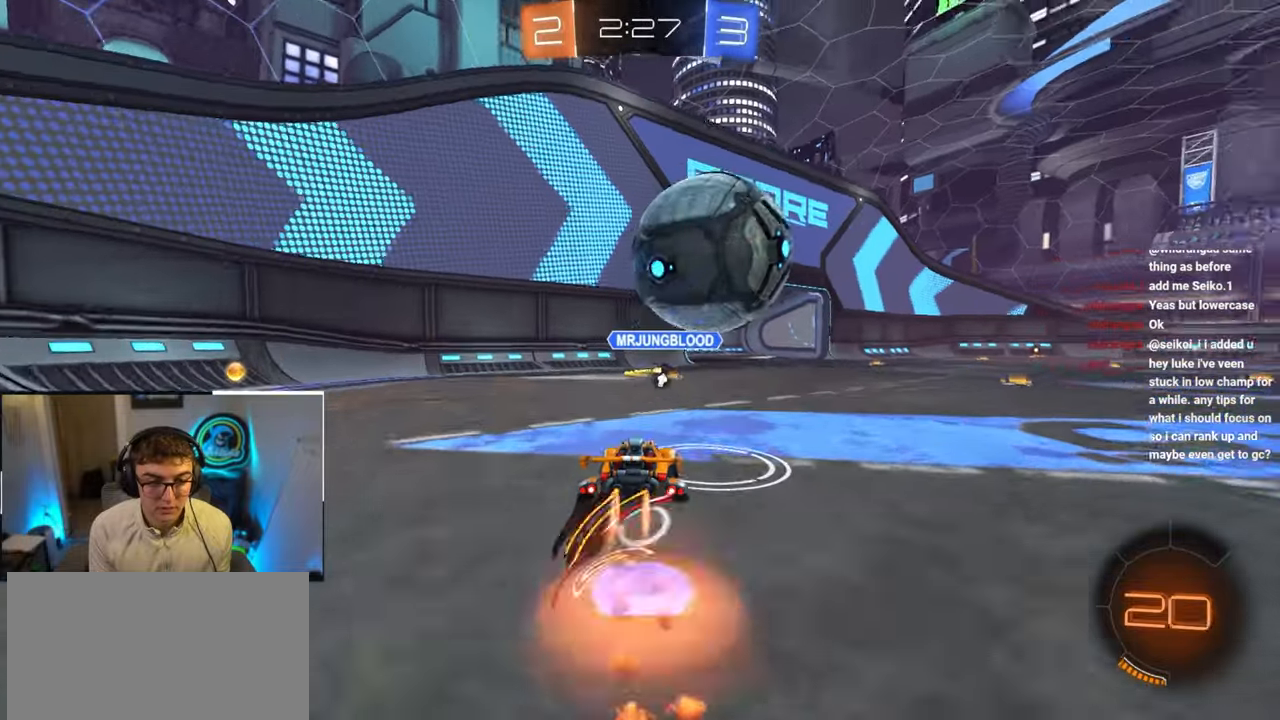
{"buttons": ["R1"], "left_stick": "down-right", "right_stick": "center", "events": [[100, "R1", "up"], [100, "left_stick", "up-right"], [133, "CROSS", "up"], [167, "CROSS", "down"], [167, "R1", "down"], [200, "SQUARE", "down"], [200, "TRIANGLE", "down"], [200, "left_stick", "right"], [233, "CROSS", "up"], [233, "L3", "down"], [317, "CROSS", "down"], [317, "left_stick", "down"], [383, "L3", "up"], [400, "SQUARE", "up"], [400, "TRIANGLE", "up"], [417, "CROSS", "up"], [433, "R1", "up"], [450, "L2", "up"], [483, "R1", "down"], [483, "left_stick", "down-right"]]}
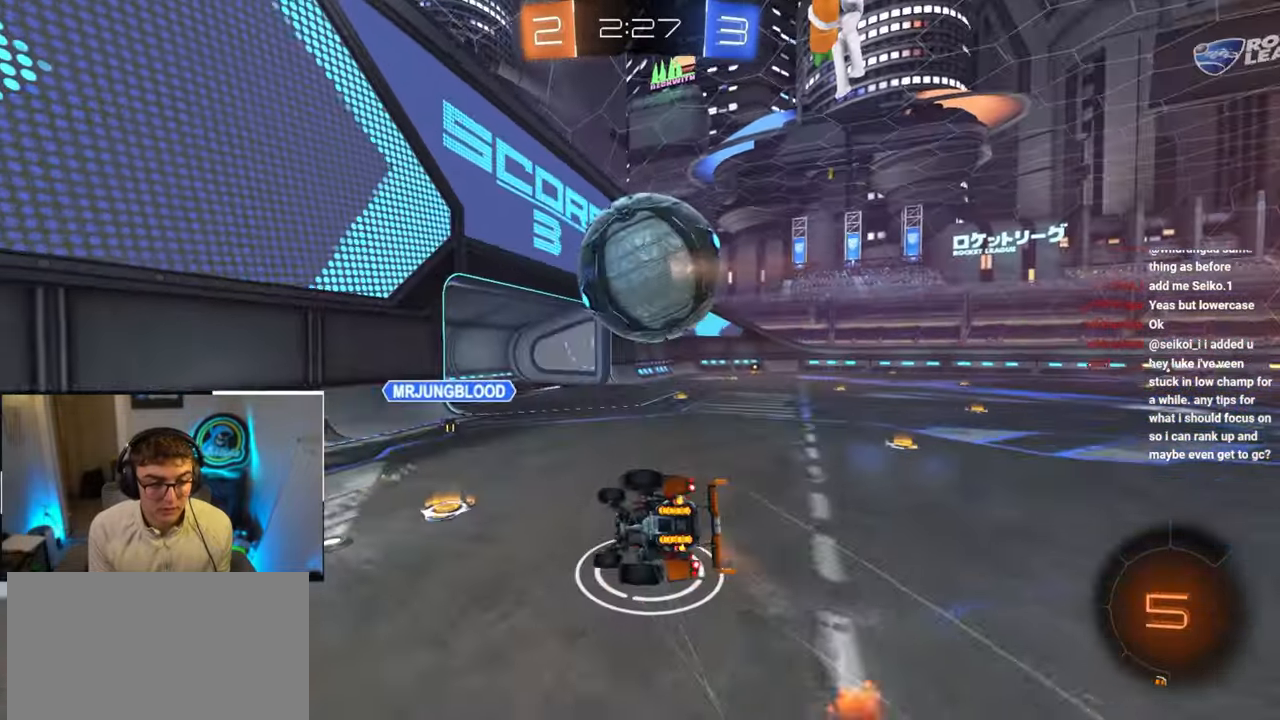
{"buttons": ["CROSS", "SQUARE", "TRIANGLE", "L2", "R1"], "left_stick": "down-right", "right_stick": "center", "events": [[17, "CROSS", "down"], [17, "SQUARE", "down"], [50, "TRIANGLE", "down"], [67, "L2", "down"]]}
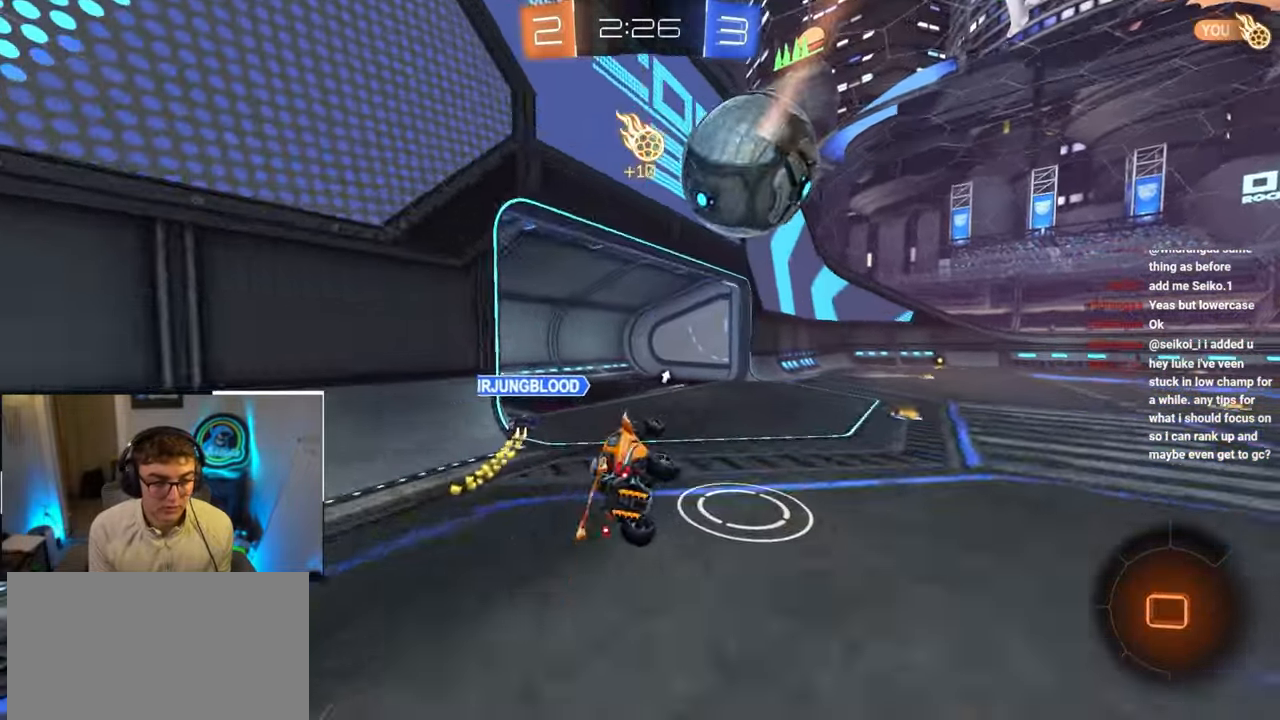
{"buttons": [], "left_stick": "up-right", "right_stick": "center", "events": [[17, "CROSS", "up"], [67, "R1", "up"], [67, "SQUARE", "up"], [67, "TRIANGLE", "up"], [67, "left_stick", "center"], [133, "L2", "up"], [233, "TRIANGLE", "down"], [233, "left_stick", "up-right"], [367, "TRIANGLE", "up"]]}
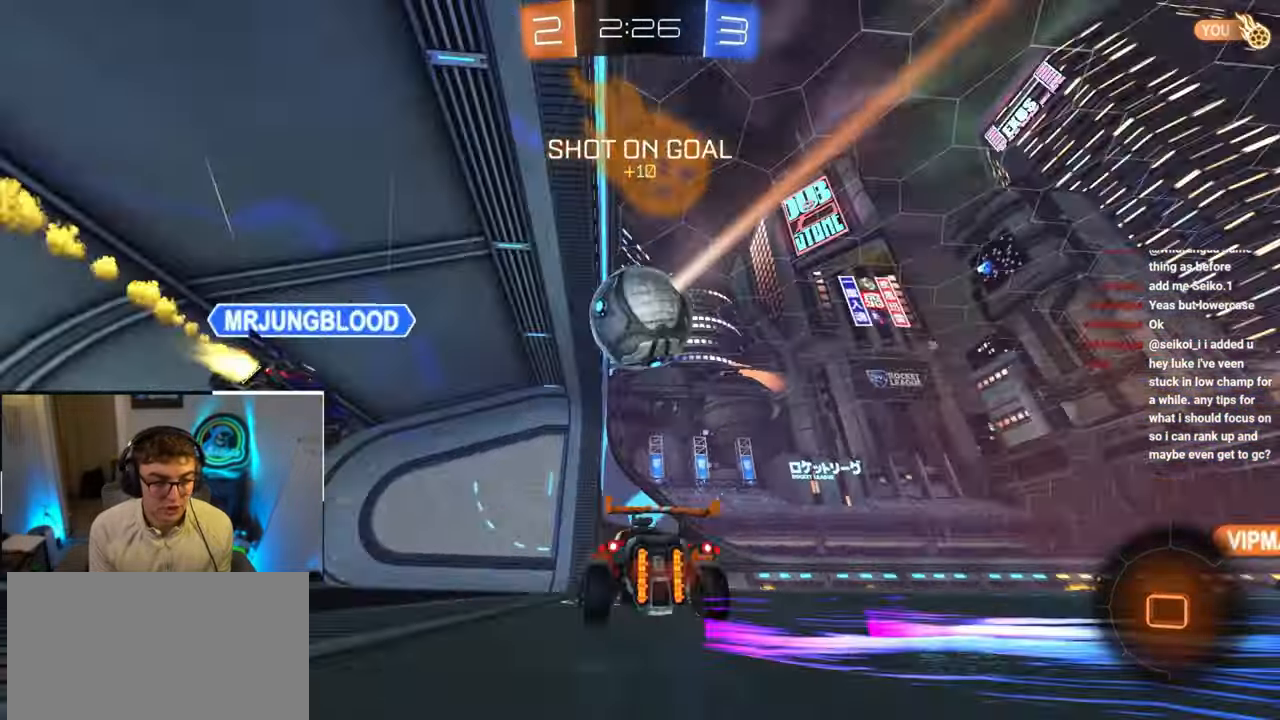
{"buttons": [], "left_stick": "center", "right_stick": "center", "events": [[350, "TRIANGLE", "down"], [367, "left_stick", "center"], [483, "TRIANGLE", "up"]]}
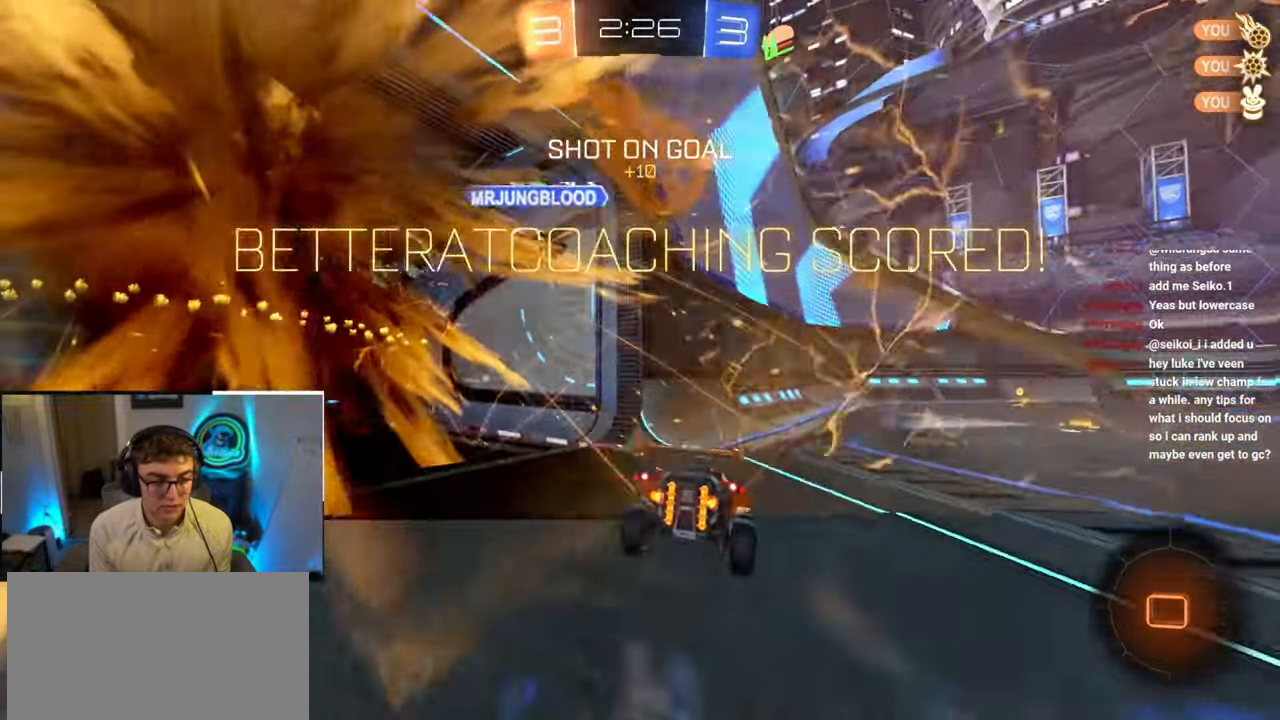
{"buttons": [], "left_stick": "down-right", "right_stick": "center", "events": [[167, "left_stick", "down-right"], [283, "CROSS", "down"], [500, "CROSS", "up"]]}
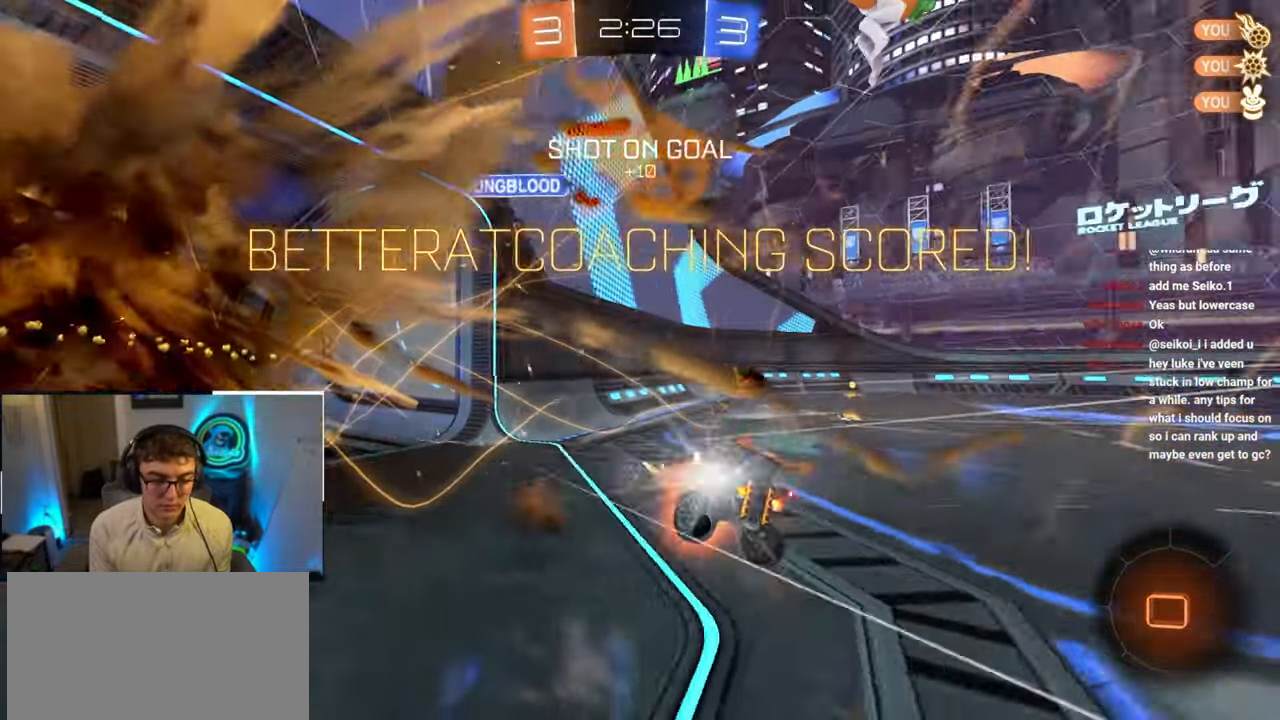
{"buttons": ["R1"], "left_stick": "up-right", "right_stick": "center", "events": [[217, "left_stick", "up-right"], [267, "R1", "down"]]}
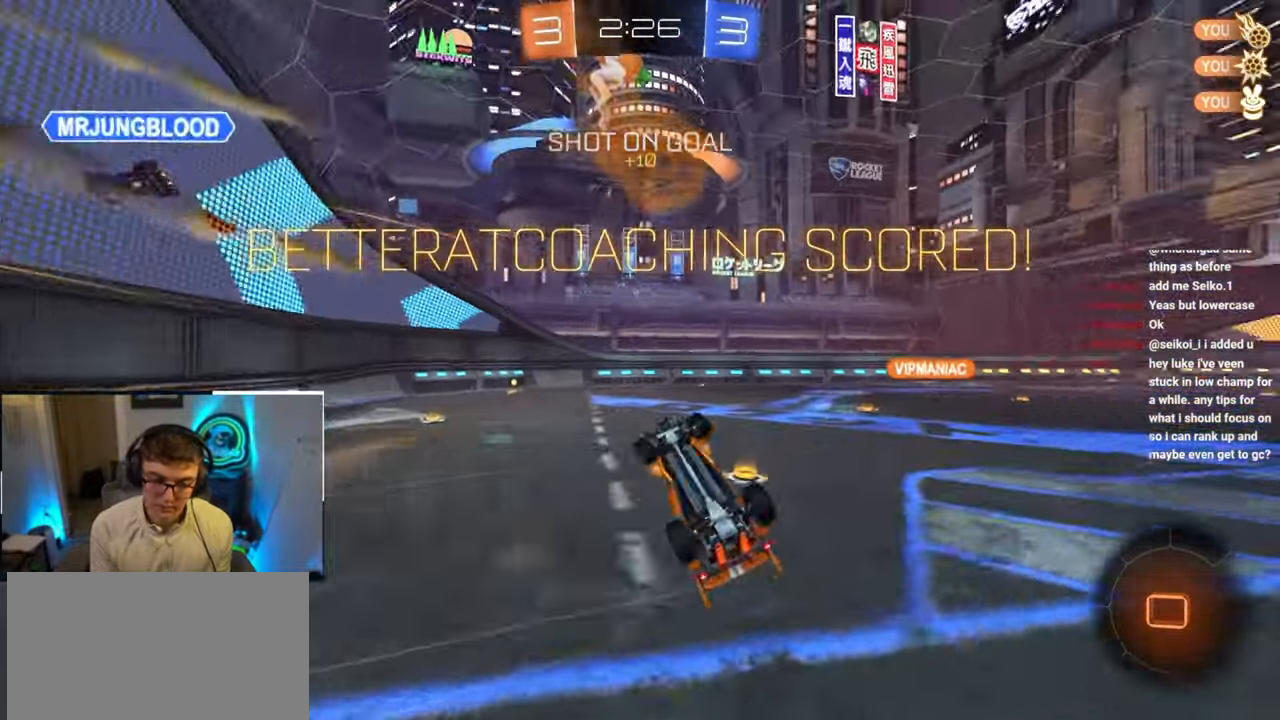
{"buttons": [], "left_stick": "center", "right_stick": "right", "events": [[267, "R1", "up"], [267, "left_stick", "center"], [500, "right_stick", "right"]]}
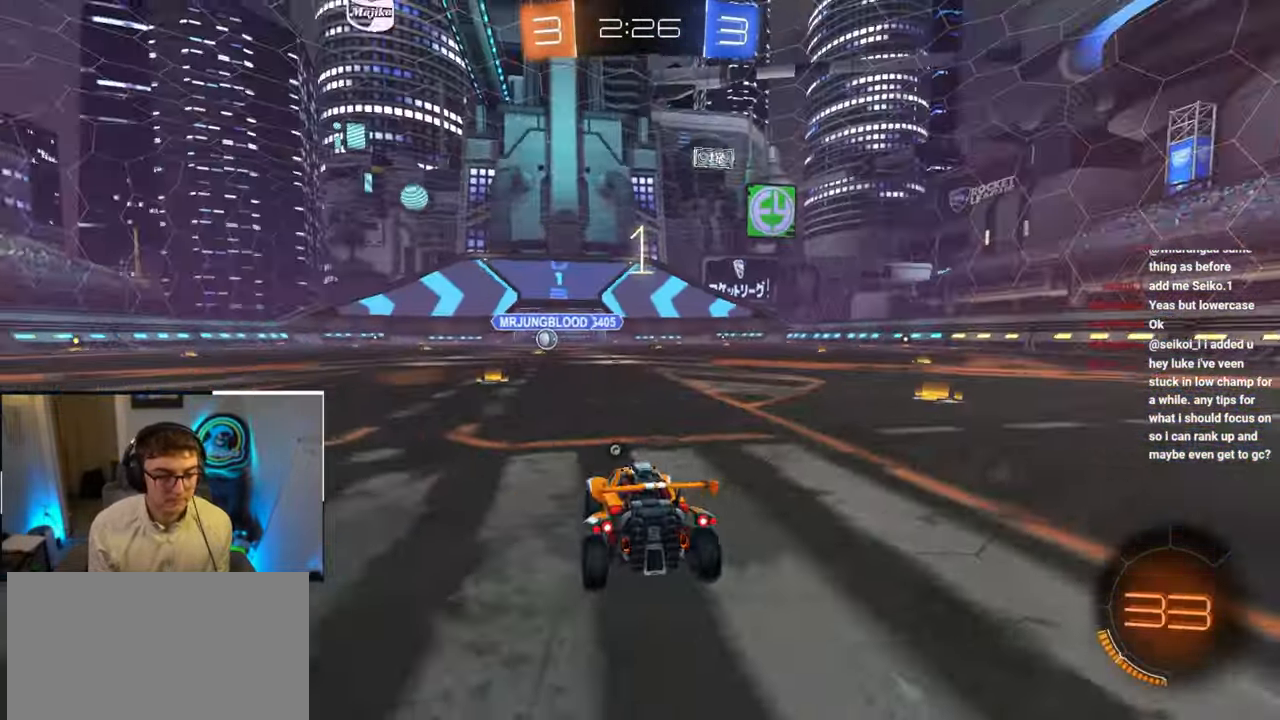
{"buttons": ["L2"], "left_stick": "up", "right_stick": "center", "events": [[50, "left_stick", "up"], [50, "right_stick", "center"], [200, "TRIANGLE", "down"], [300, "TRIANGLE", "up"], [433, "L2", "down"]]}
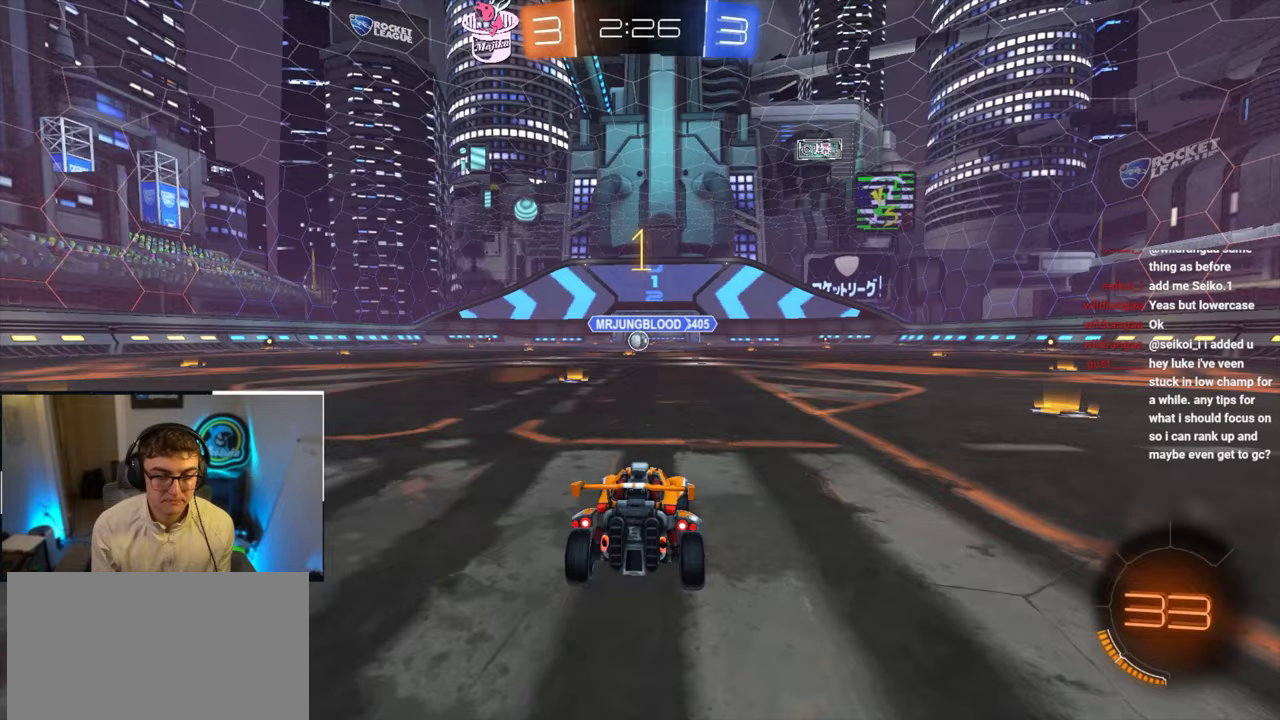
{"buttons": ["L2"], "left_stick": "up", "right_stick": "center", "events": [[333, "left_stick", "up-left"], [467, "left_stick", "up"]]}
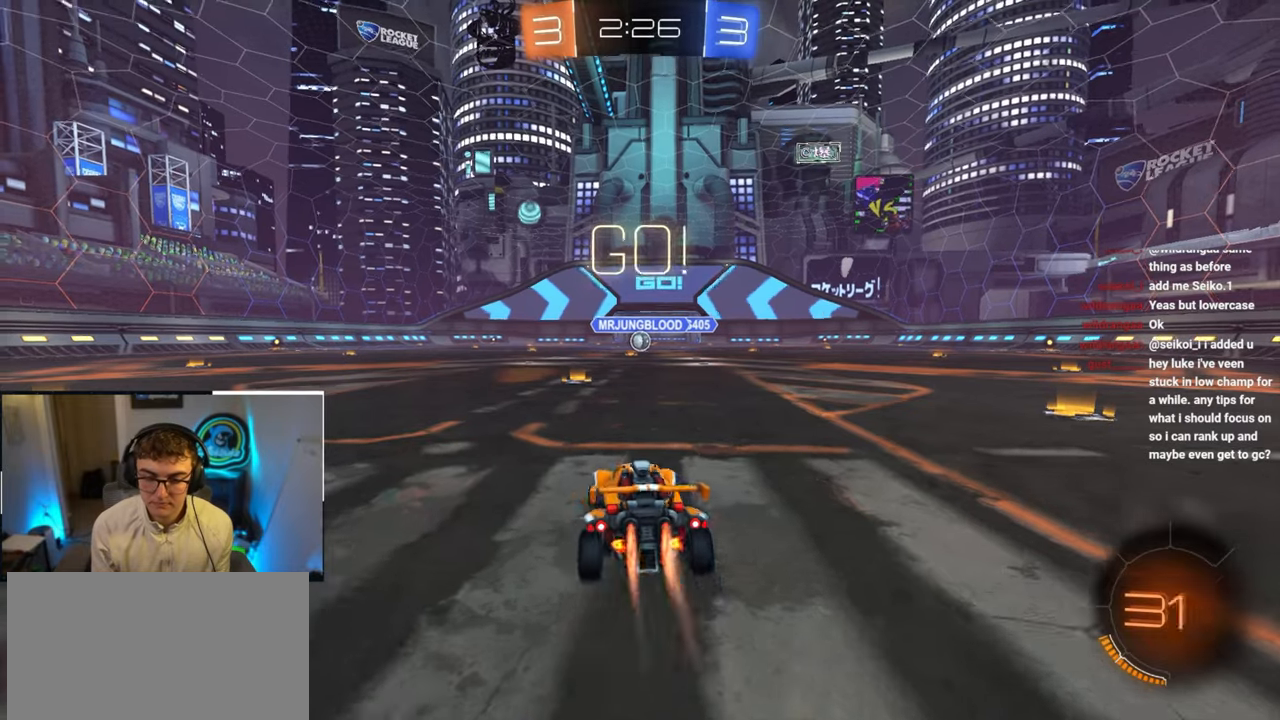
{"buttons": ["CROSS", "L2", "R1", "L3"], "left_stick": "down", "right_stick": "center", "events": [[183, "left_stick", "up-right"], [300, "CROSS", "down"], [300, "R1", "down"], [350, "left_stick", "up-left"], [367, "CROSS", "up"], [417, "CROSS", "down"], [450, "L3", "down"], [450, "left_stick", "down-left"], [500, "left_stick", "down"]]}
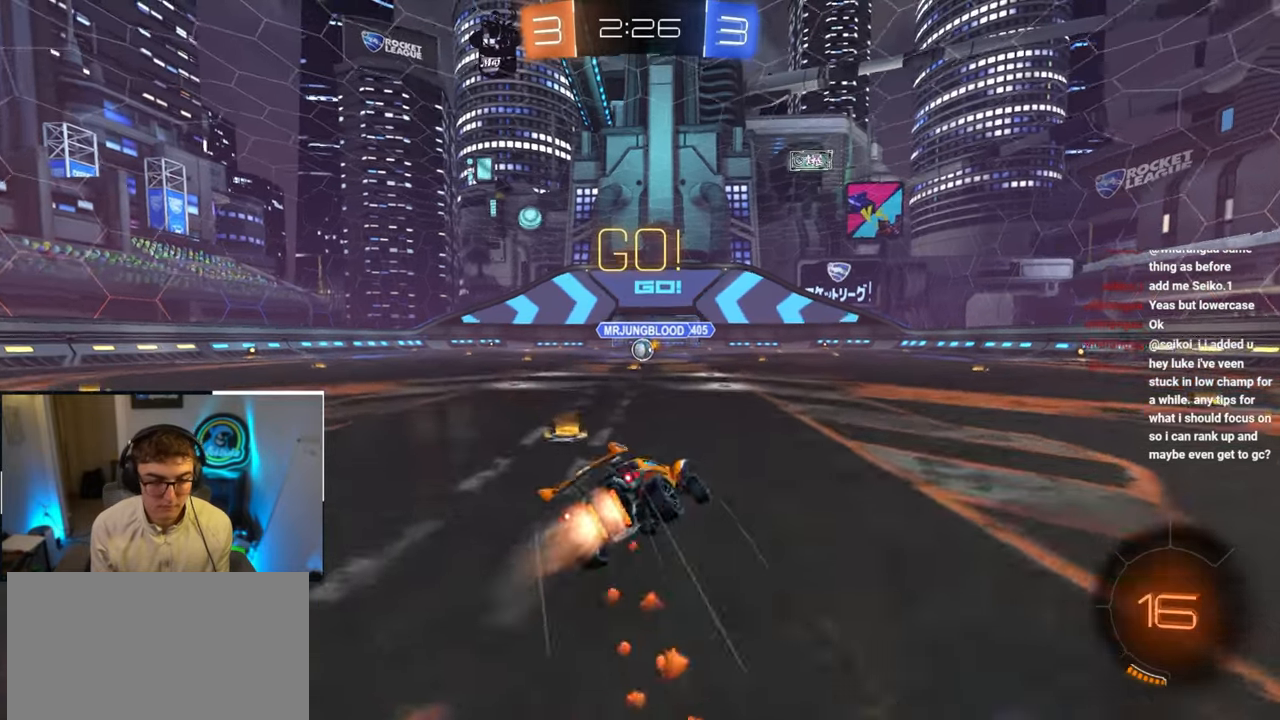
{"buttons": ["CROSS", "L2", "R1"], "left_stick": "down-left", "right_stick": "center", "events": [[50, "L3", "up"], [183, "left_stick", "down-left"]]}
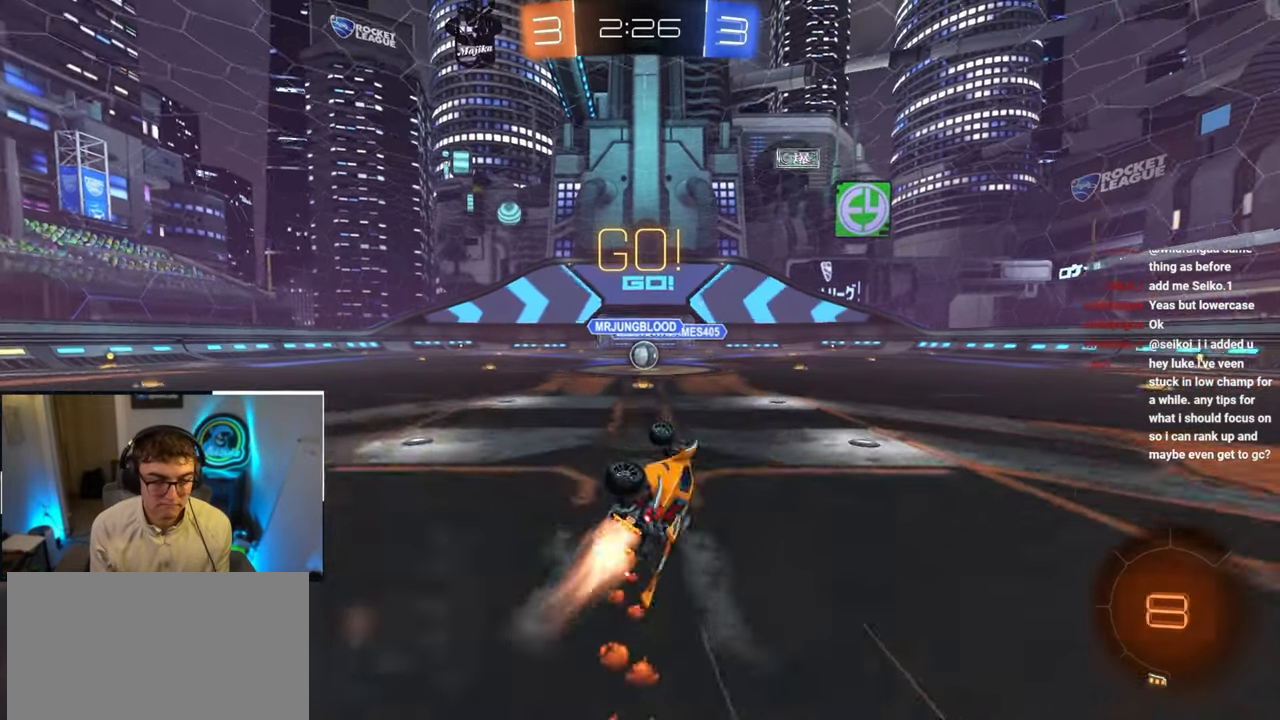
{"buttons": [], "left_stick": "up", "right_stick": "center", "events": [[133, "R1", "up"], [150, "CROSS", "up"], [183, "left_stick", "center"], [383, "L2", "up"], [400, "left_stick", "up"]]}
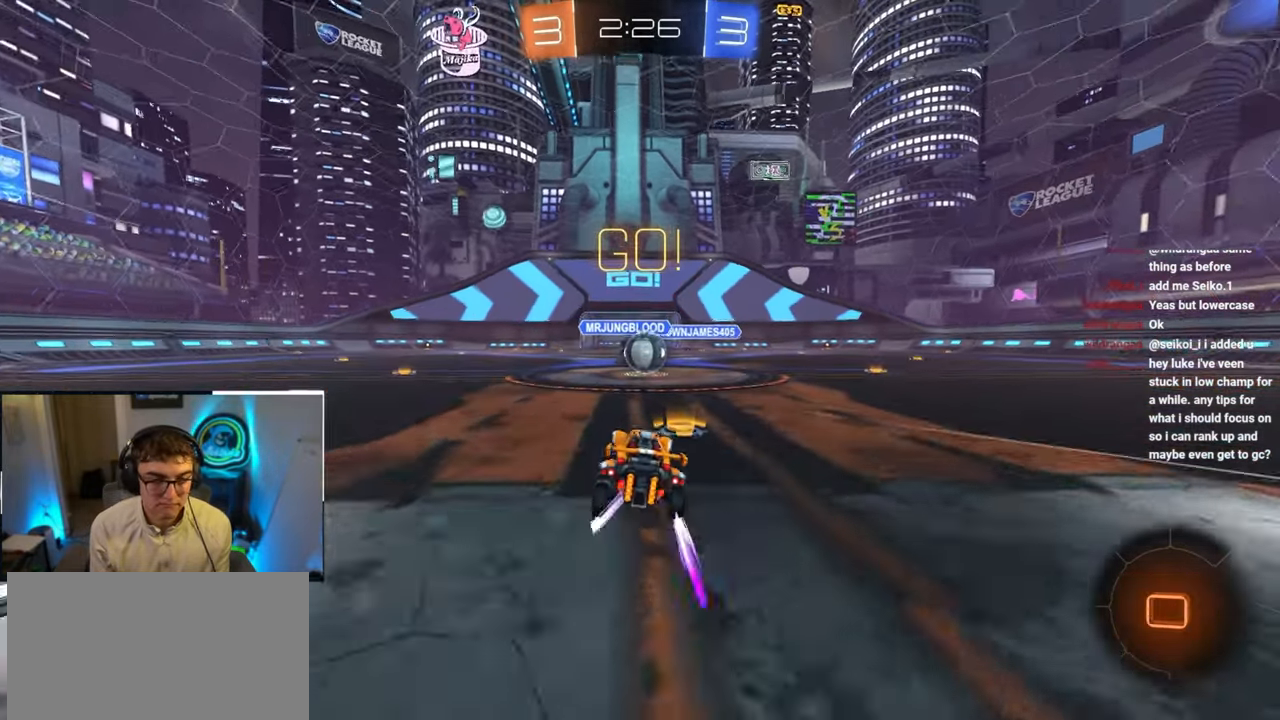
{"buttons": ["CROSS", "R1"], "left_stick": "right", "right_stick": "center", "events": [[250, "left_stick", "center"], [267, "CROSS", "down"], [383, "CROSS", "up"], [383, "left_stick", "right"], [450, "CROSS", "down"], [450, "R1", "down"]]}
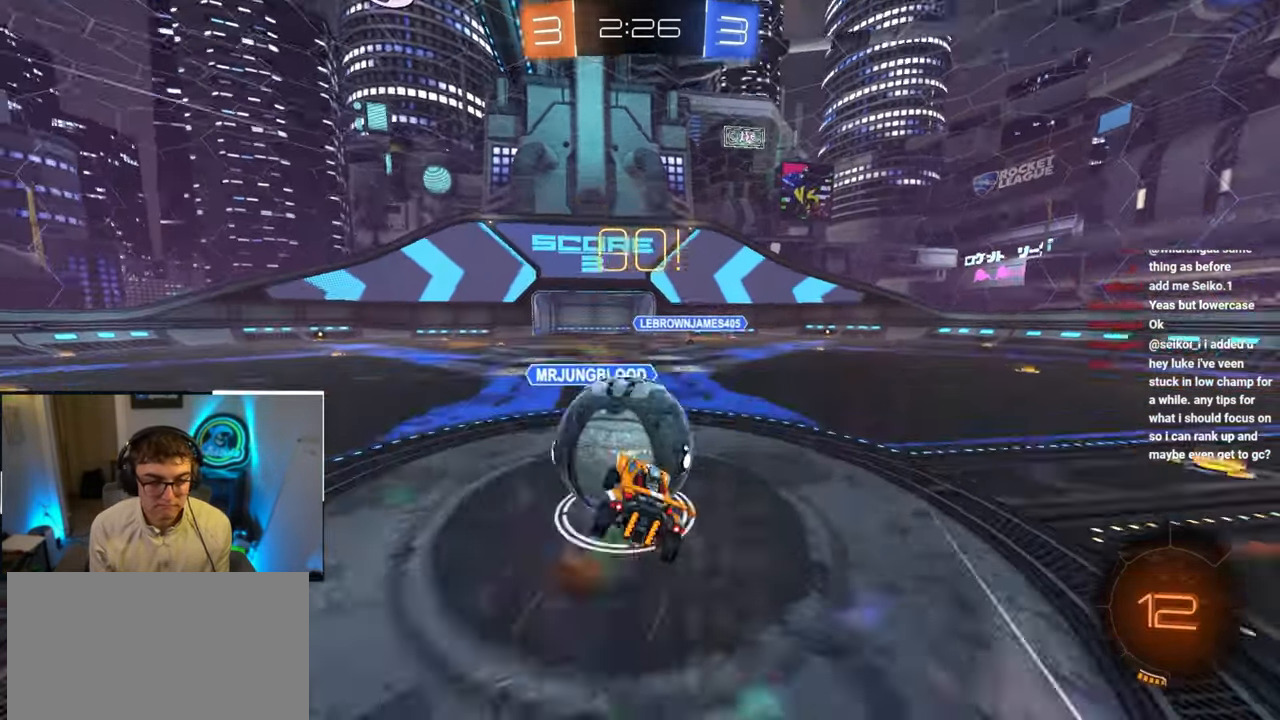
{"buttons": ["CROSS", "R1"], "left_stick": "right", "right_stick": "center", "events": [[67, "CROSS", "up"], [100, "CROSS", "down"]]}
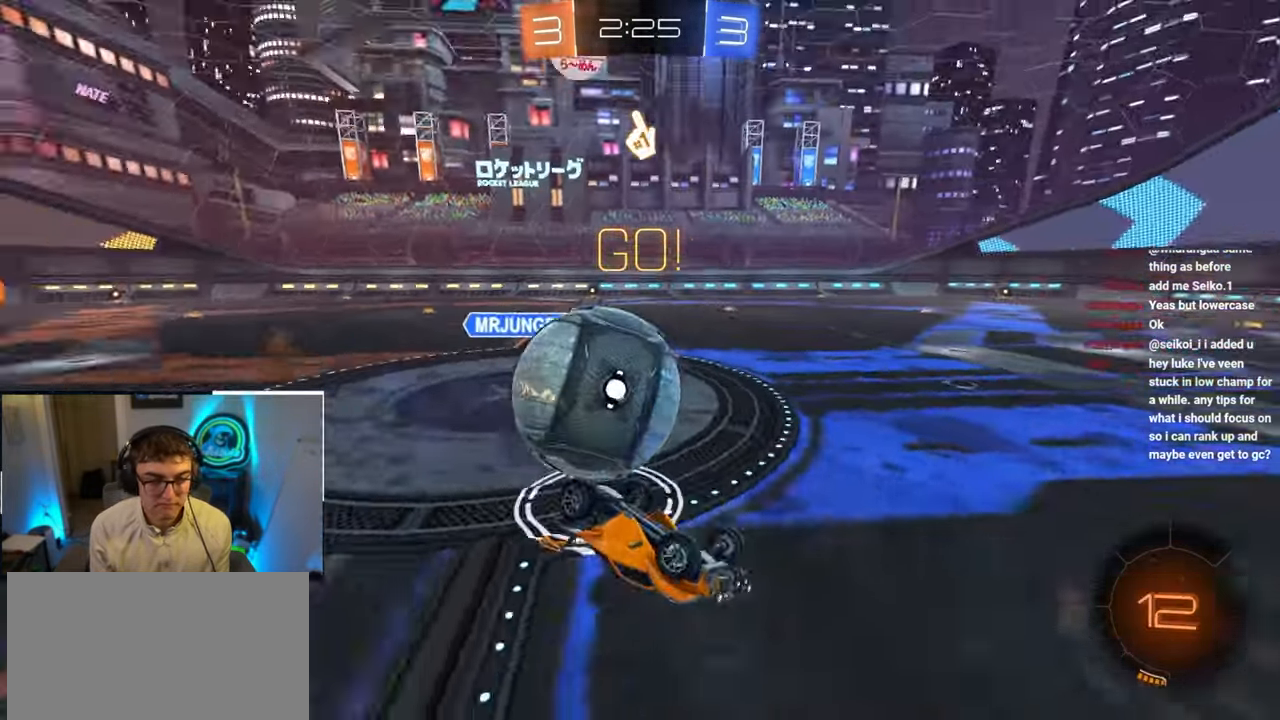
{"buttons": ["R1"], "left_stick": "up-right", "right_stick": "center", "events": [[133, "left_stick", "up-right"], [400, "CROSS", "up"]]}
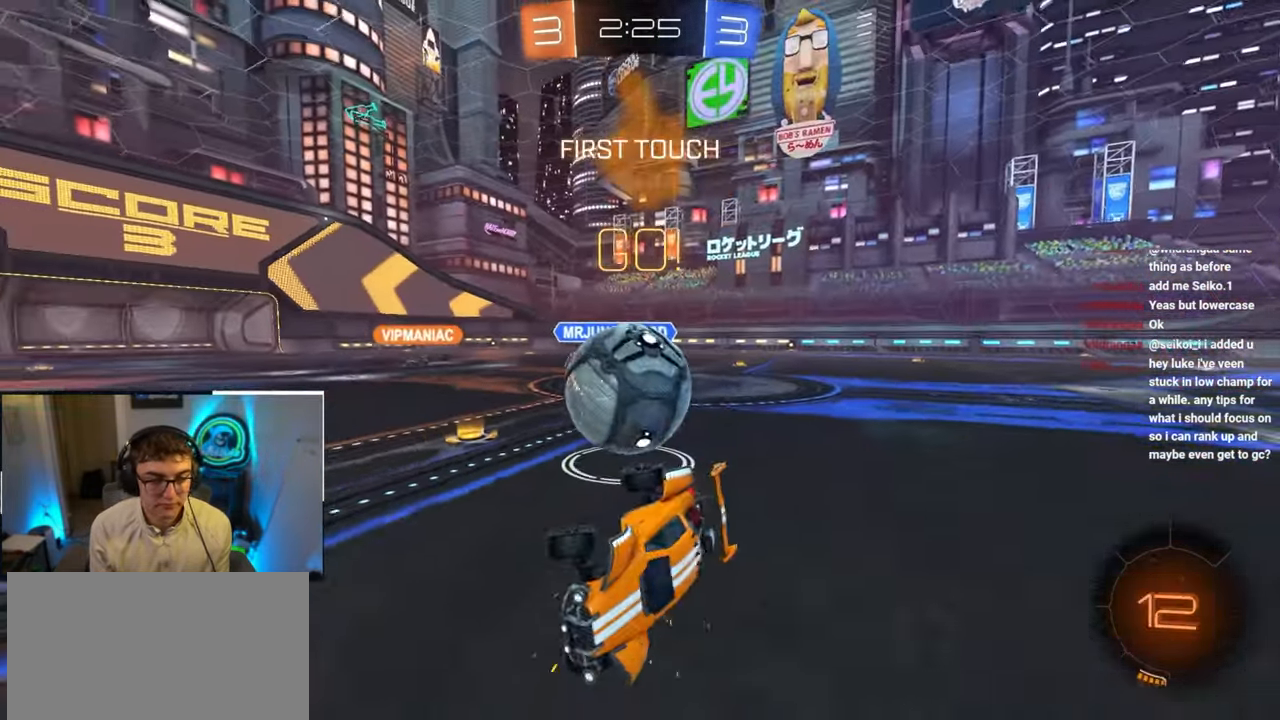
{"buttons": ["L2"], "left_stick": "up-left", "right_stick": "center", "events": [[117, "R1", "up"], [150, "left_stick", "center"], [250, "left_stick", "up-left"], [500, "L2", "down"]]}
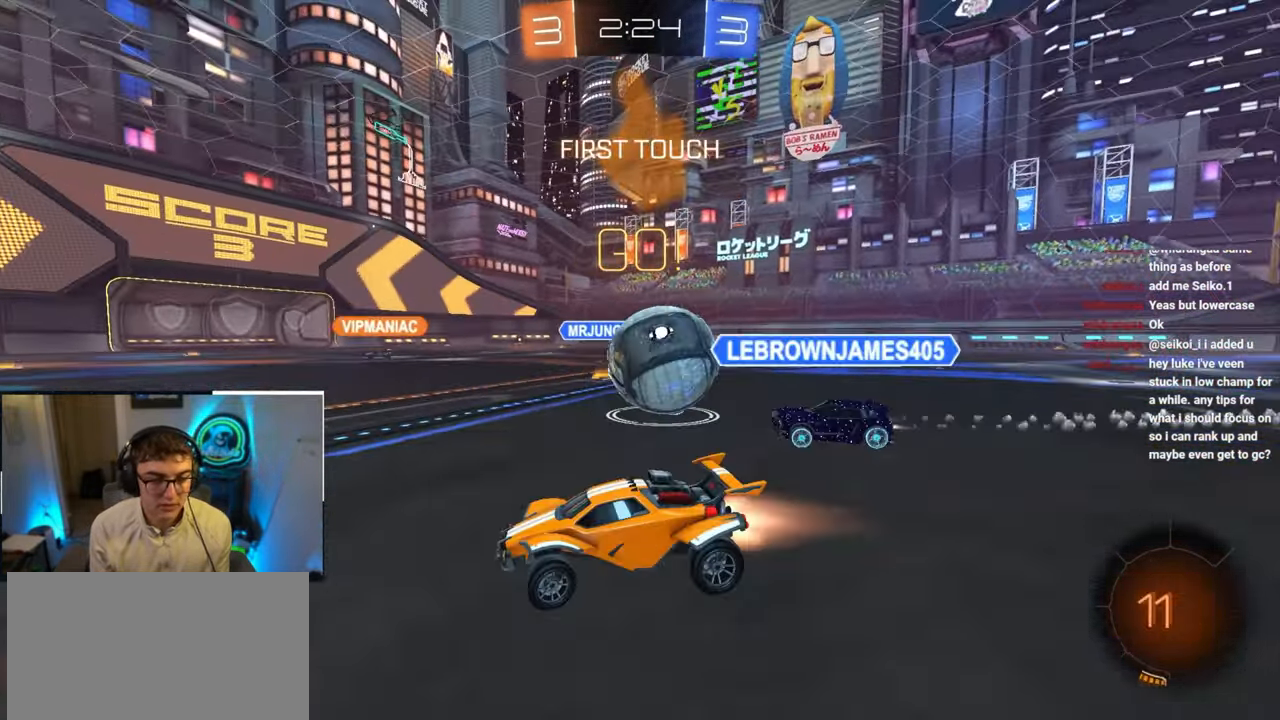
{"buttons": ["L2"], "left_stick": "up", "right_stick": "center", "events": [[133, "L2", "up"], [183, "L2", "down"], [483, "left_stick", "up"]]}
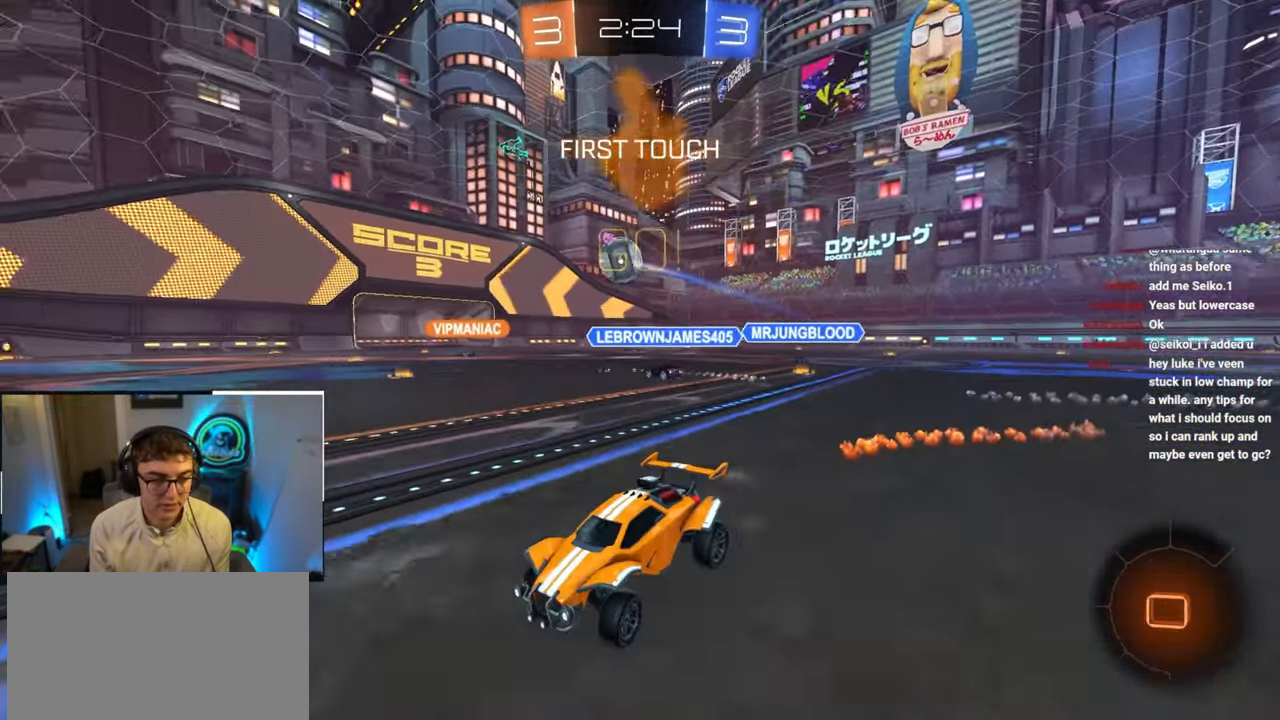
{"buttons": ["R1"], "left_stick": "up-right", "right_stick": "center", "events": [[300, "left_stick", "up-right"], [450, "L2", "up"], [483, "R1", "down"]]}